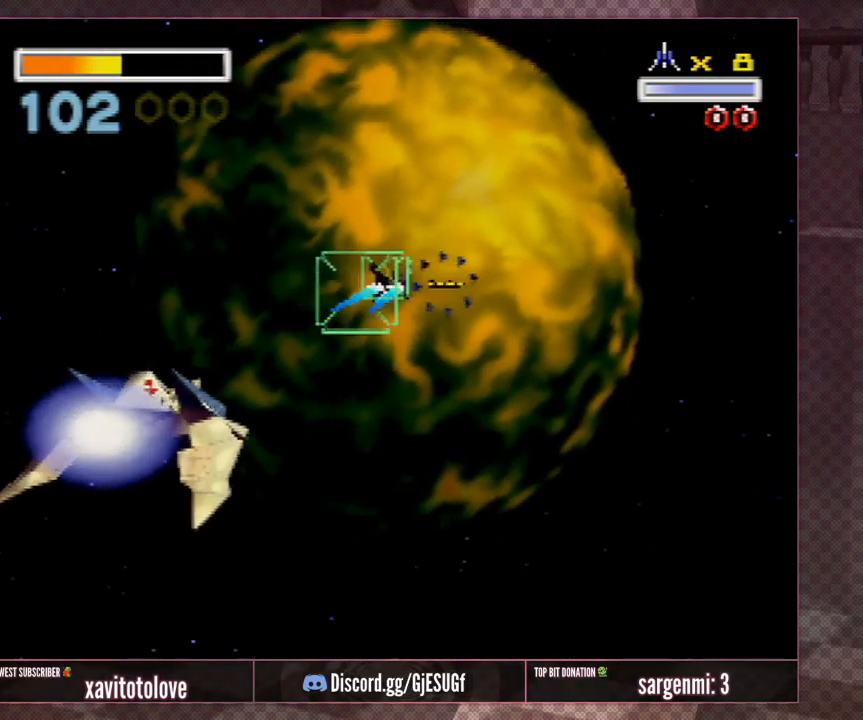
Gameplay with a controller (Nintendo layout); each line is a JSON object with the inputs held at the frame after it. "events" lists button and stick changes between this image and that frame as [ms after this image, input, new state], when the widget could be followed in between. Not read: L1 L3 R3.
{"buttons": [], "left_stick": "right", "events": [[17, "A", "down"], [150, "A", "up"], [217, "A", "down"], [317, "A", "up"], [383, "A", "down"], [483, "A", "up"], [483, "left_stick", "right"]]}
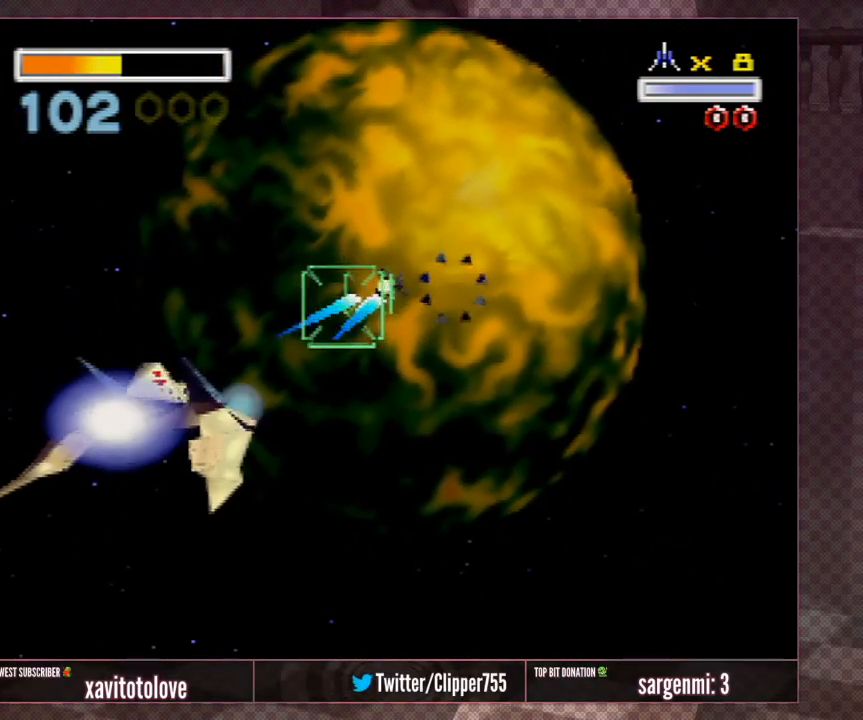
{"buttons": [], "left_stick": "center", "events": [[33, "A", "down"], [117, "left_stick", "center"], [133, "A", "up"], [167, "A", "down"], [283, "A", "up"], [317, "left_stick", "left"], [383, "A", "down"], [417, "left_stick", "center"], [483, "A", "up"]]}
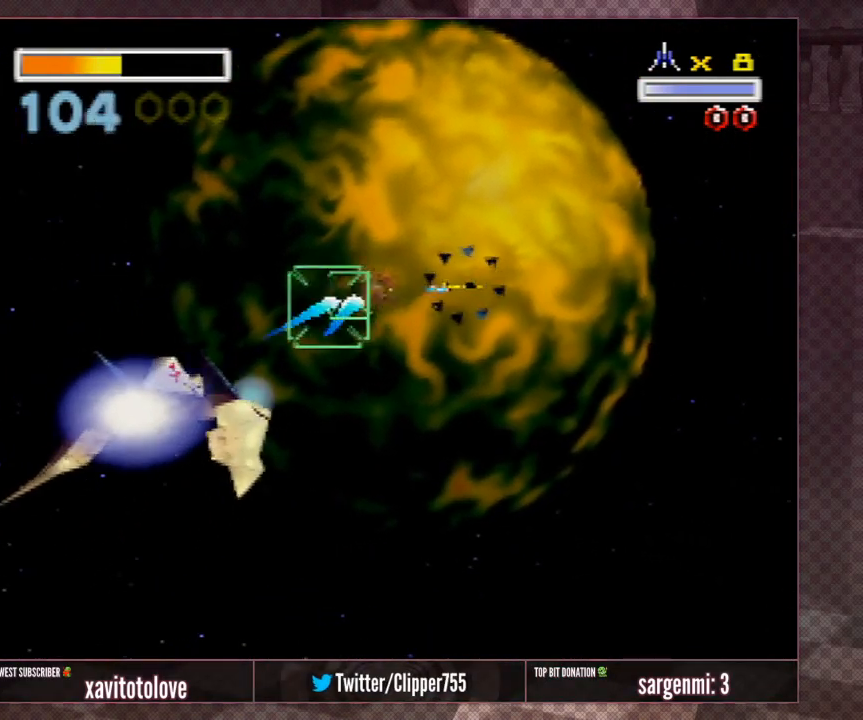
{"buttons": [], "left_stick": "center", "events": [[50, "A", "down"], [150, "A", "up"], [183, "left_stick", "right"], [350, "left_stick", "center"]]}
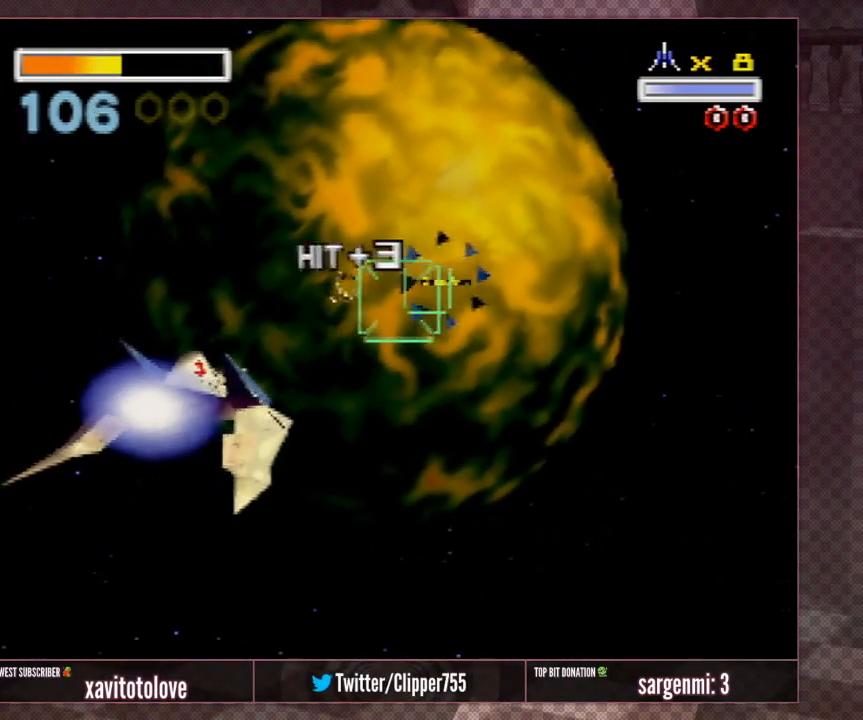
{"buttons": [], "left_stick": "center", "events": []}
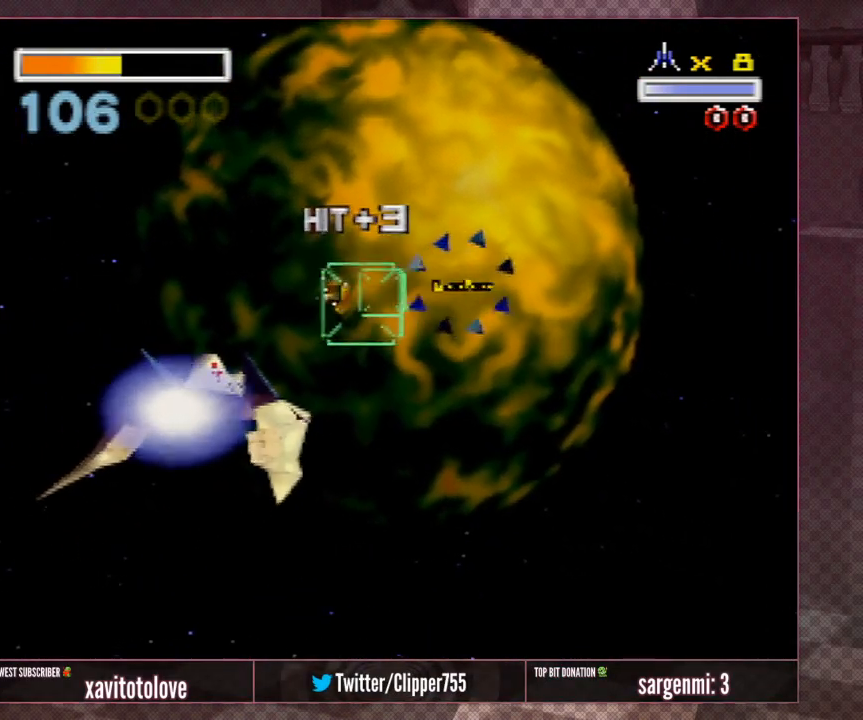
{"buttons": [], "left_stick": "center", "events": []}
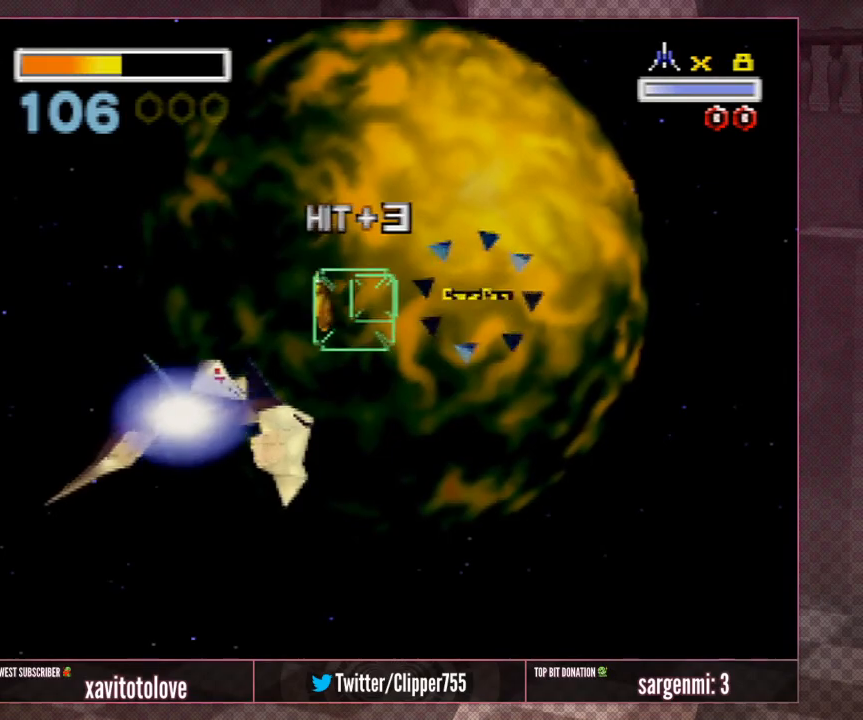
{"buttons": [], "left_stick": "center", "events": []}
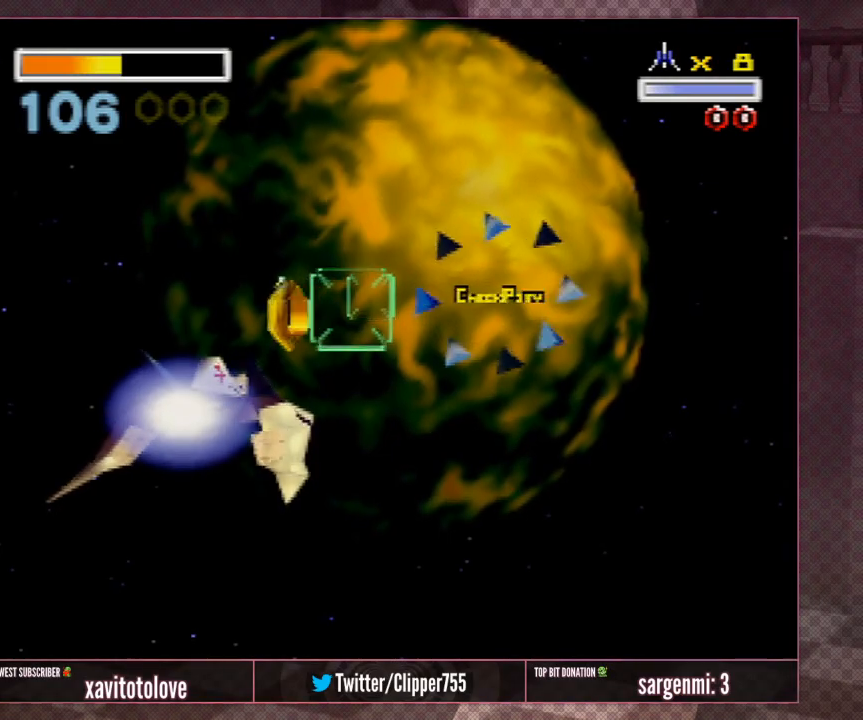
{"buttons": [], "left_stick": "center", "events": []}
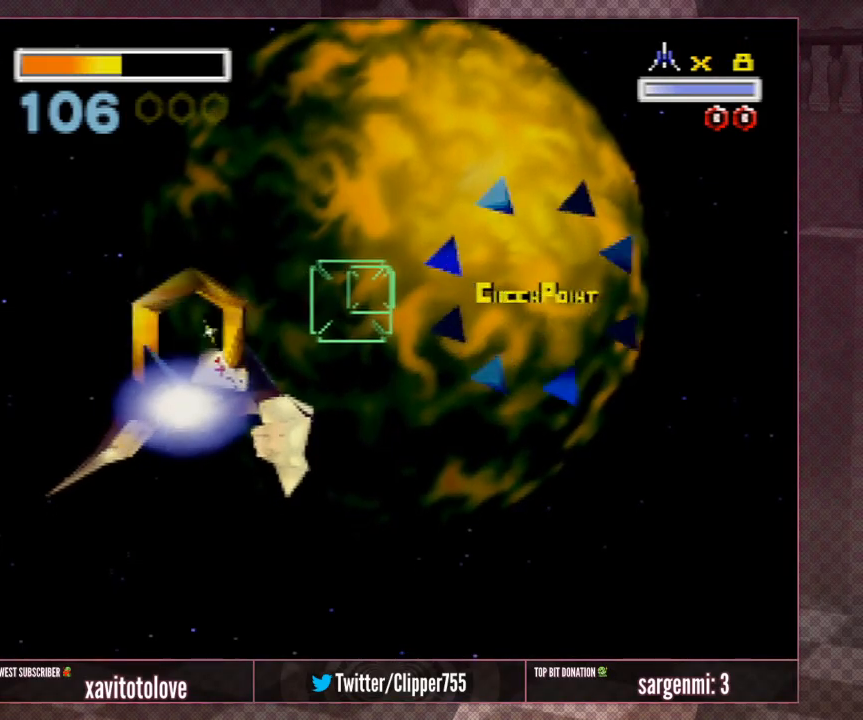
{"buttons": [], "left_stick": "right", "events": [[150, "left_stick", "right"]]}
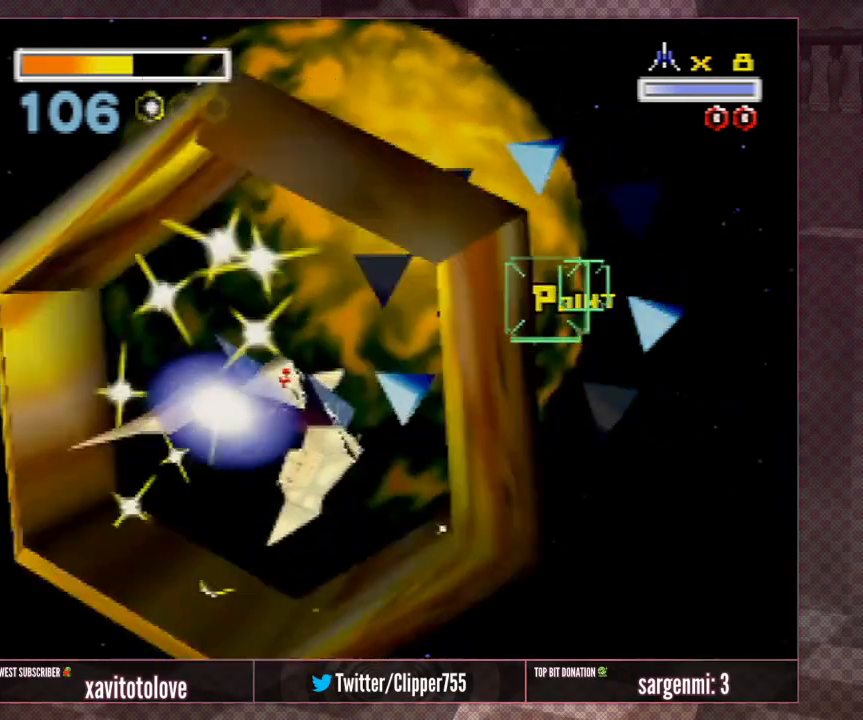
{"buttons": [], "left_stick": "center", "events": [[250, "left_stick", "center"]]}
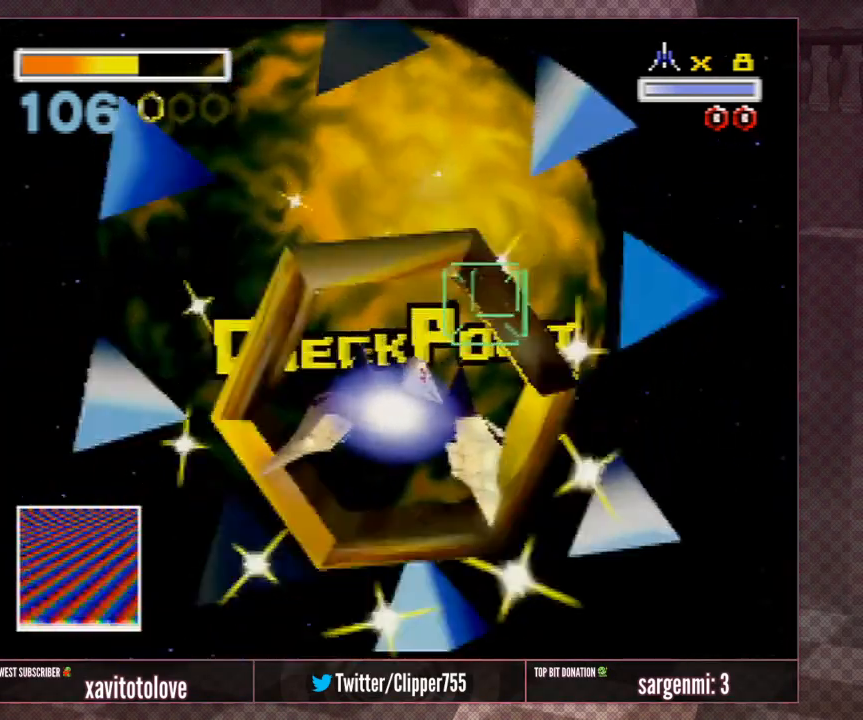
{"buttons": [], "left_stick": "center", "events": []}
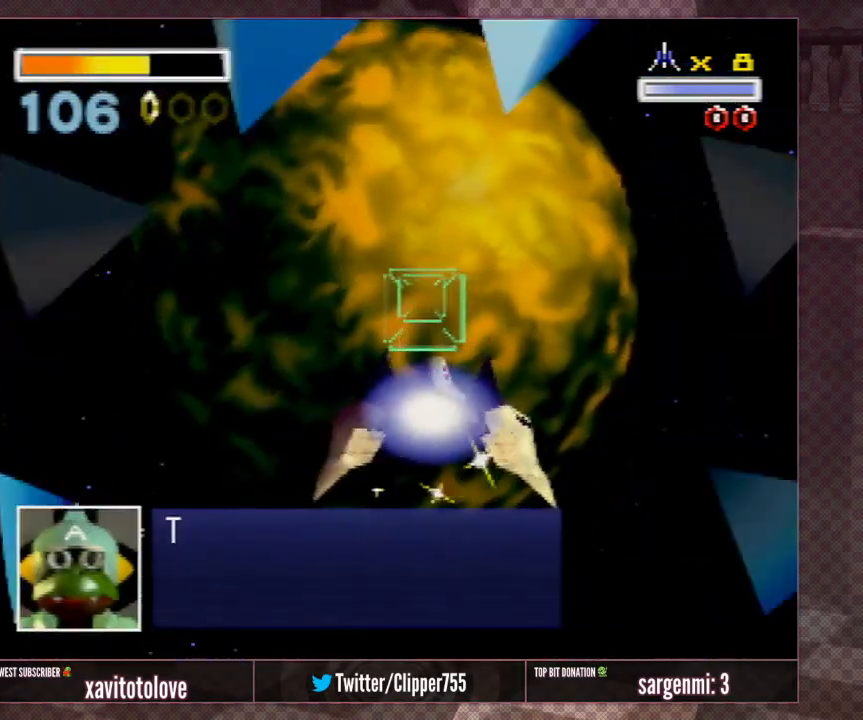
{"buttons": [], "left_stick": "center", "events": []}
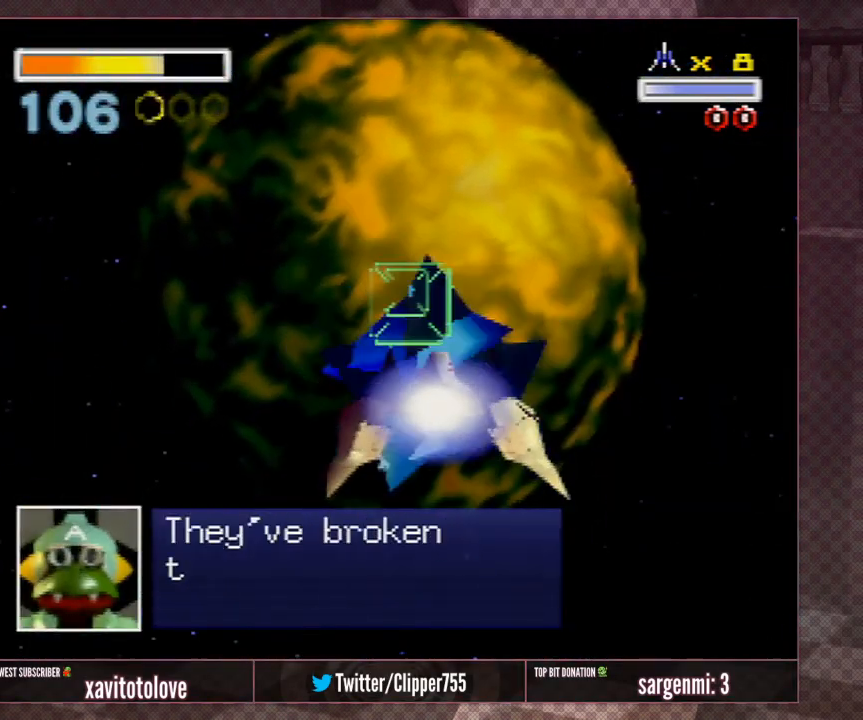
{"buttons": [], "left_stick": "center", "events": []}
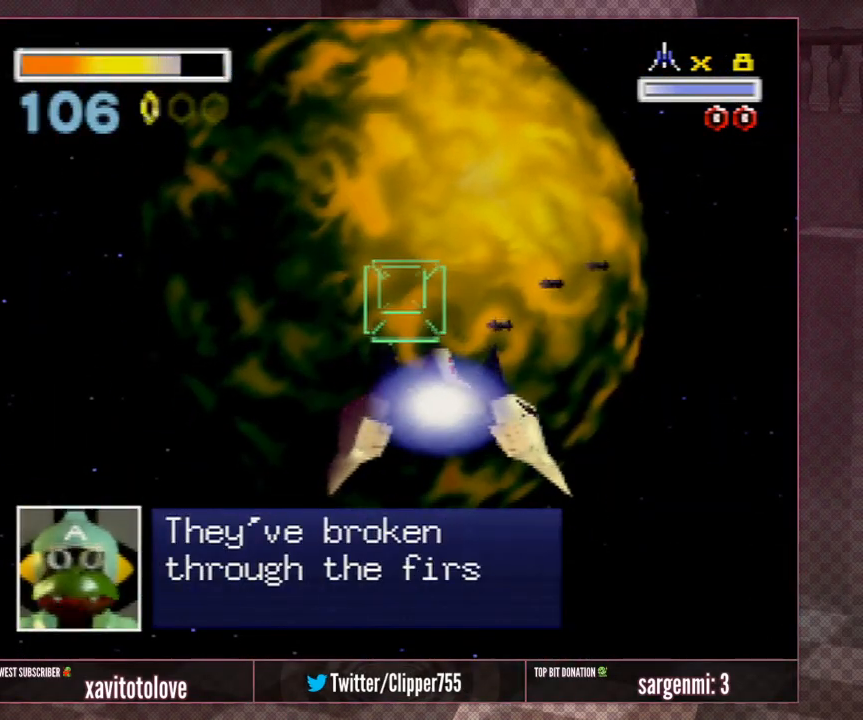
{"buttons": [], "left_stick": "up", "events": [[33, "left_stick", "right"], [67, "A", "down"], [167, "A", "up"], [233, "A", "down"], [300, "left_stick", "up"], [333, "A", "up"], [367, "left_stick", "center"], [400, "A", "down"], [467, "left_stick", "up"], [500, "A", "up"]]}
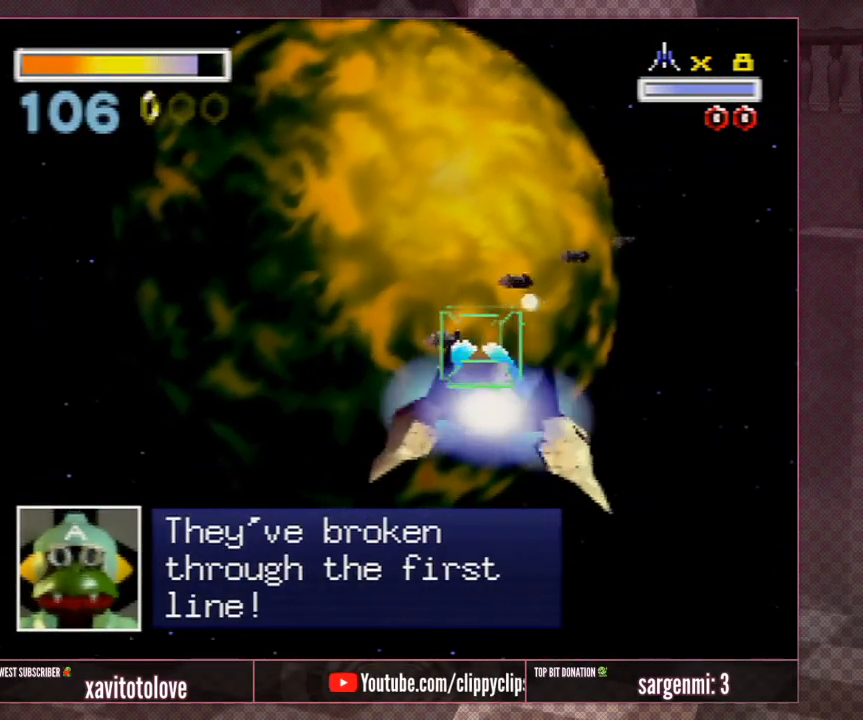
{"buttons": ["A"], "left_stick": "down-right", "events": [[67, "A", "down"], [67, "left_stick", "center"], [167, "A", "up"], [200, "left_stick", "up"], [217, "A", "down"], [300, "left_stick", "center"], [333, "A", "up"], [400, "A", "down"], [467, "left_stick", "down-right"]]}
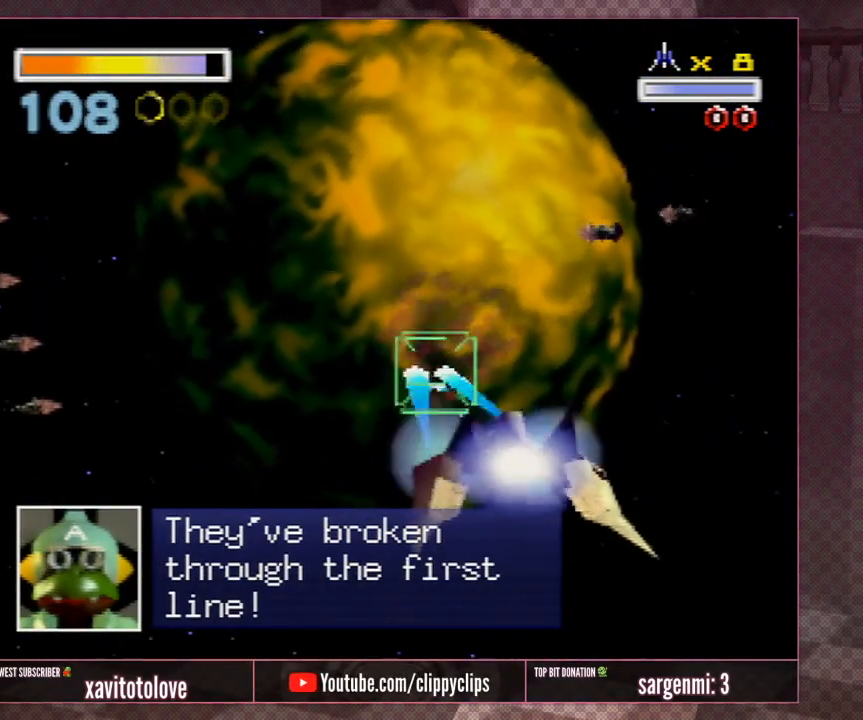
{"buttons": [], "left_stick": "center", "events": [[33, "A", "up"], [100, "A", "down"], [200, "A", "up"], [233, "A", "down"], [300, "left_stick", "center"], [333, "A", "up"], [400, "A", "down"], [500, "A", "up"]]}
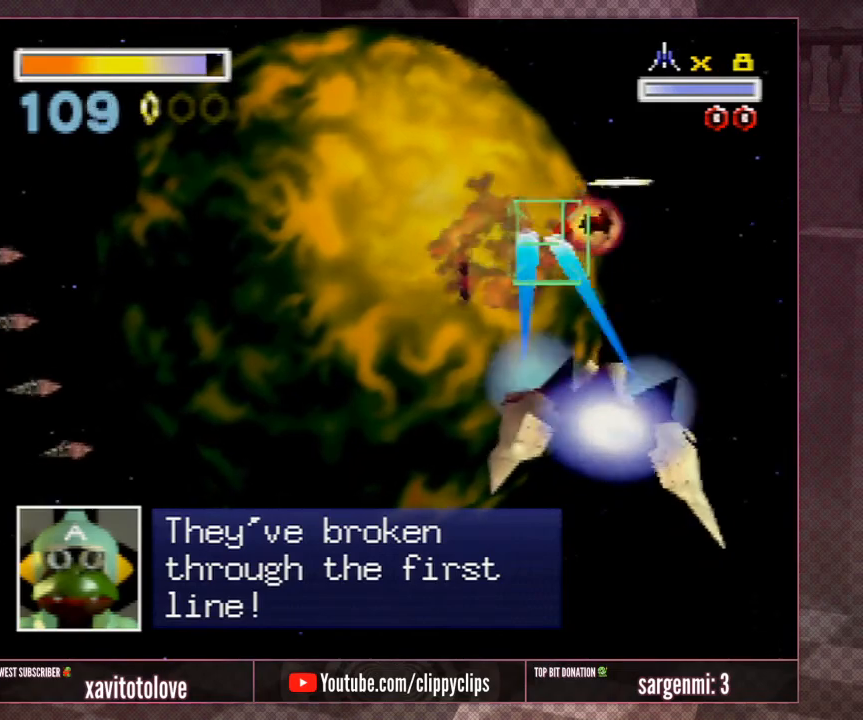
{"buttons": ["A"], "left_stick": "up-left", "events": [[67, "A", "down"], [200, "A", "up"], [233, "left_stick", "down-left"], [267, "A", "down"], [383, "A", "up"], [450, "A", "down"], [450, "left_stick", "up-left"]]}
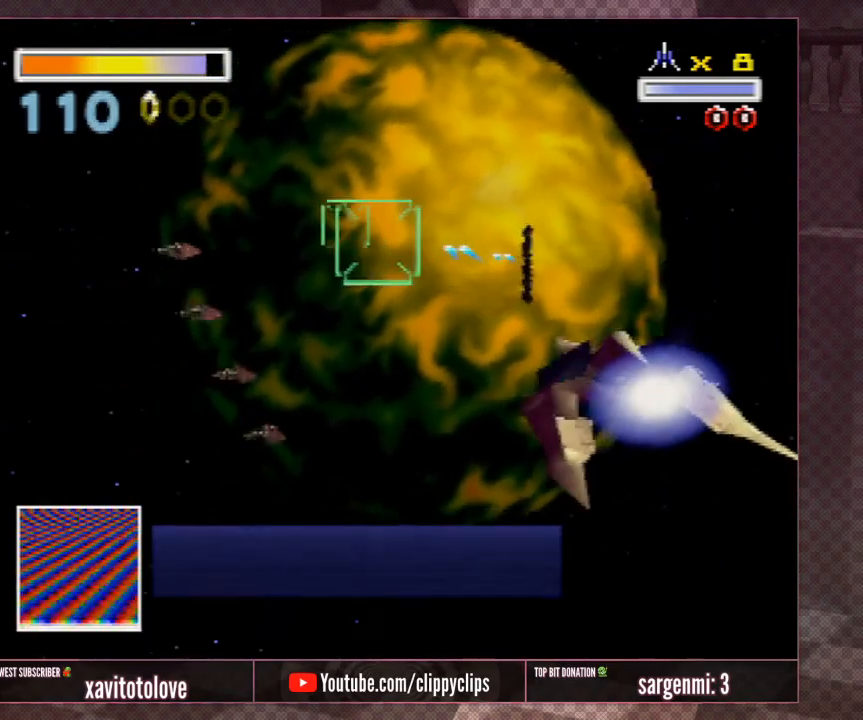
{"buttons": ["A"], "left_stick": "up-right", "events": [[67, "A", "up"], [100, "left_stick", "center"], [133, "A", "down"], [233, "A", "up"], [300, "A", "down"], [333, "left_stick", "up"], [433, "A", "up"], [467, "left_stick", "up-right"], [500, "A", "down"]]}
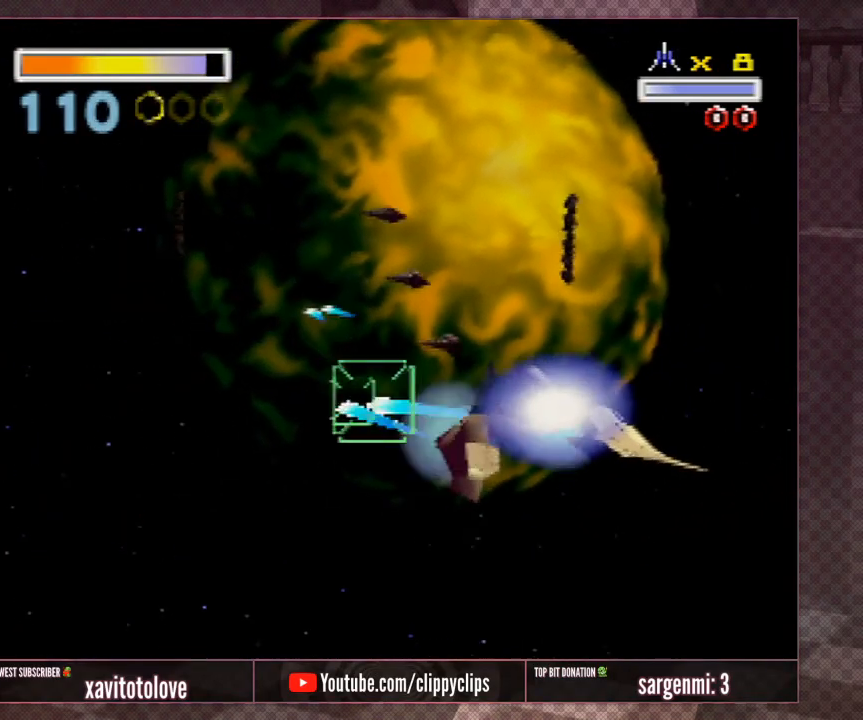
{"buttons": [], "left_stick": "center", "events": [[100, "A", "up"], [167, "A", "down"], [167, "left_stick", "right"], [267, "left_stick", "down-right"], [300, "A", "up"], [350, "A", "down"], [417, "left_stick", "center"], [483, "A", "up"]]}
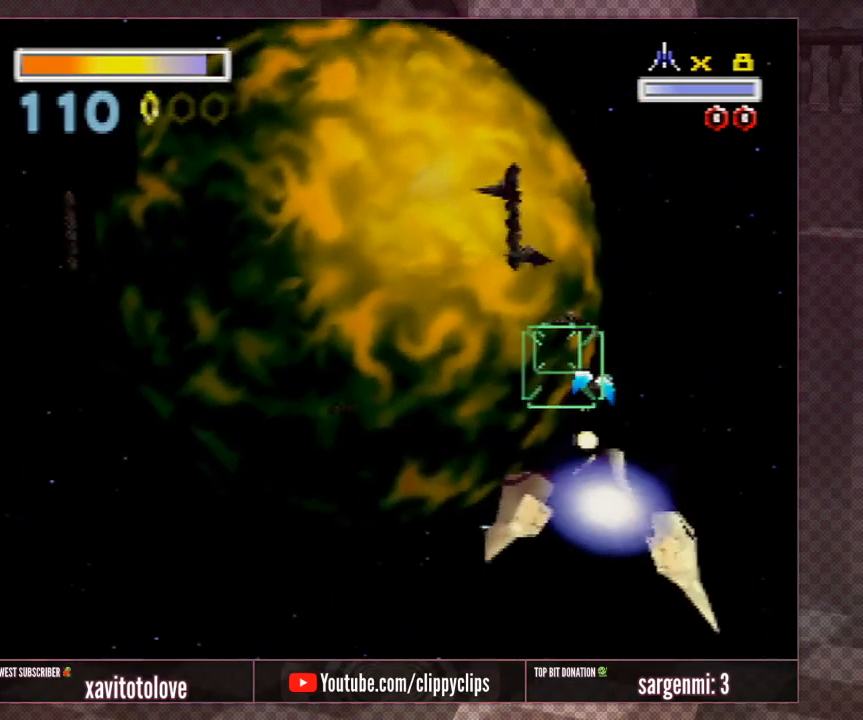
{"buttons": [], "left_stick": "down-left", "events": [[50, "A", "down"], [50, "left_stick", "down-right"], [183, "A", "up"], [217, "A", "down"], [350, "A", "up"], [383, "left_stick", "center"], [400, "A", "down"], [500, "A", "up"], [500, "left_stick", "down-left"]]}
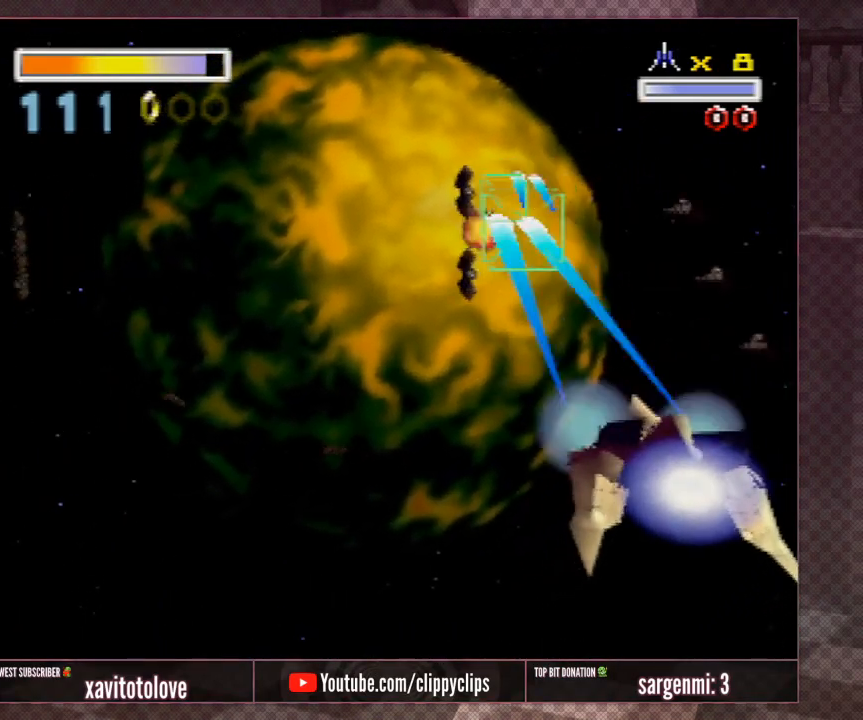
{"buttons": ["A"], "left_stick": "down-left", "events": [[67, "left_stick", "down"], [100, "A", "down"], [167, "left_stick", "center"], [200, "A", "up"], [267, "A", "down"], [367, "left_stick", "down-left"], [400, "A", "up"], [483, "A", "down"]]}
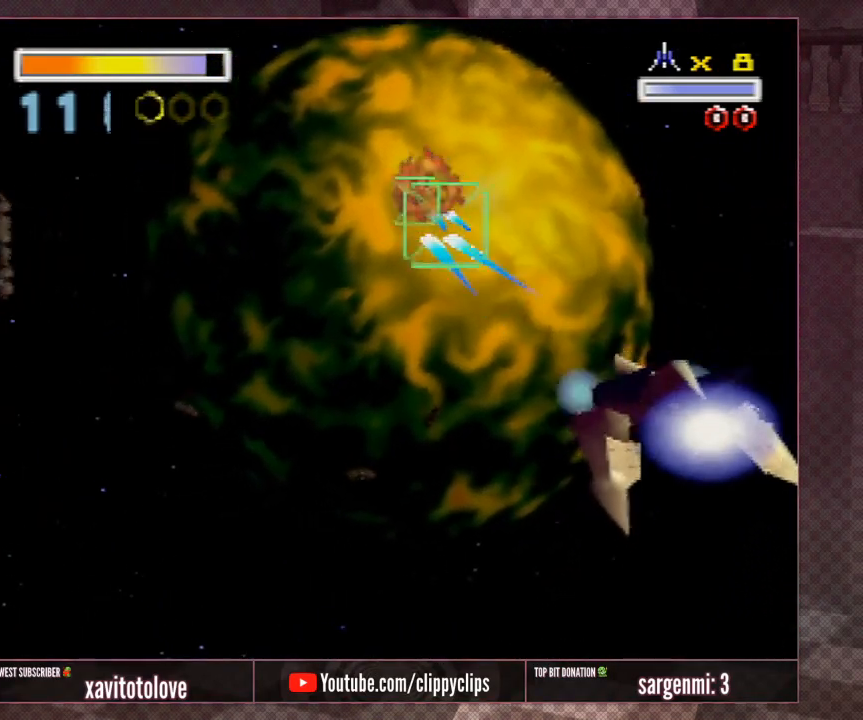
{"buttons": [], "left_stick": "center", "events": [[50, "left_stick", "left"], [83, "A", "up"], [150, "Z", "down"], [183, "A", "down"], [283, "A", "up"], [317, "Z", "up"], [383, "A", "down"], [383, "Z", "down"], [450, "A", "up"], [450, "Z", "up"], [483, "left_stick", "center"]]}
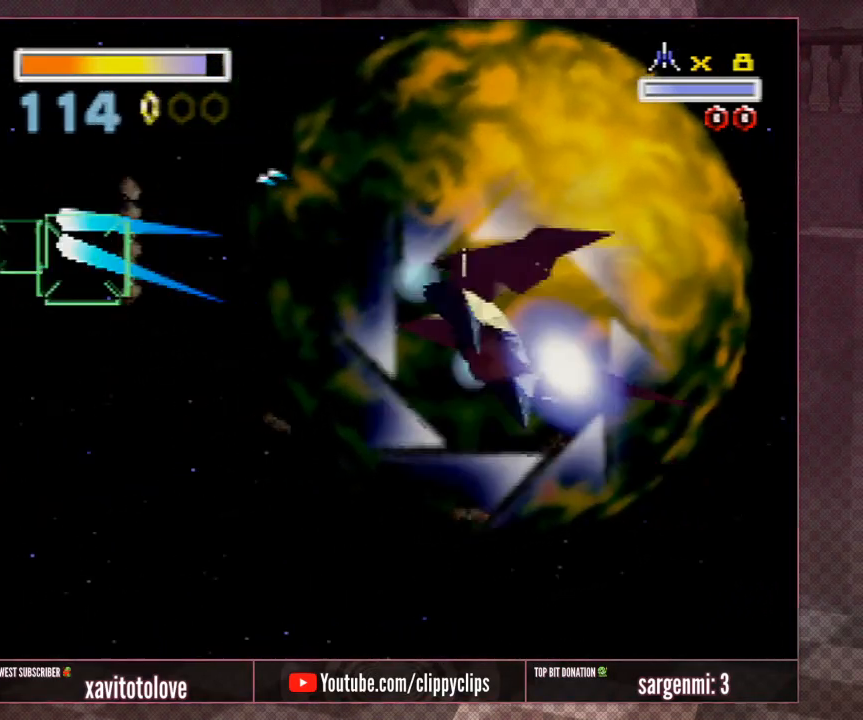
{"buttons": ["Z"], "left_stick": "left", "events": [[17, "A", "down"], [50, "Z", "down"], [117, "A", "up"], [167, "Z", "up"], [200, "A", "down"], [233, "Z", "down"], [233, "left_stick", "left"], [300, "A", "up"], [383, "A", "down"], [383, "Z", "up"], [417, "Z", "down"], [483, "A", "up"]]}
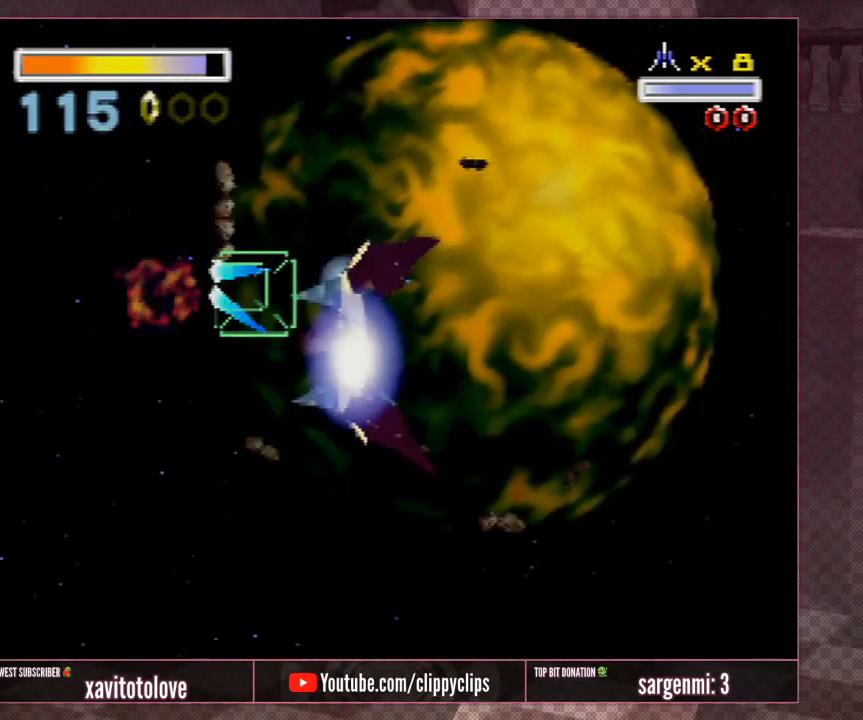
{"buttons": ["Z"], "left_stick": "center", "events": [[50, "A", "down"], [50, "Z", "up"], [50, "left_stick", "center"], [117, "Z", "down"], [117, "left_stick", "down-right"], [150, "A", "up"], [183, "A", "down"], [250, "Z", "up"], [283, "A", "up"], [317, "Z", "down"], [317, "left_stick", "down-left"], [350, "A", "down"], [417, "left_stick", "center"], [450, "A", "up"], [450, "Z", "up"], [483, "Z", "down"]]}
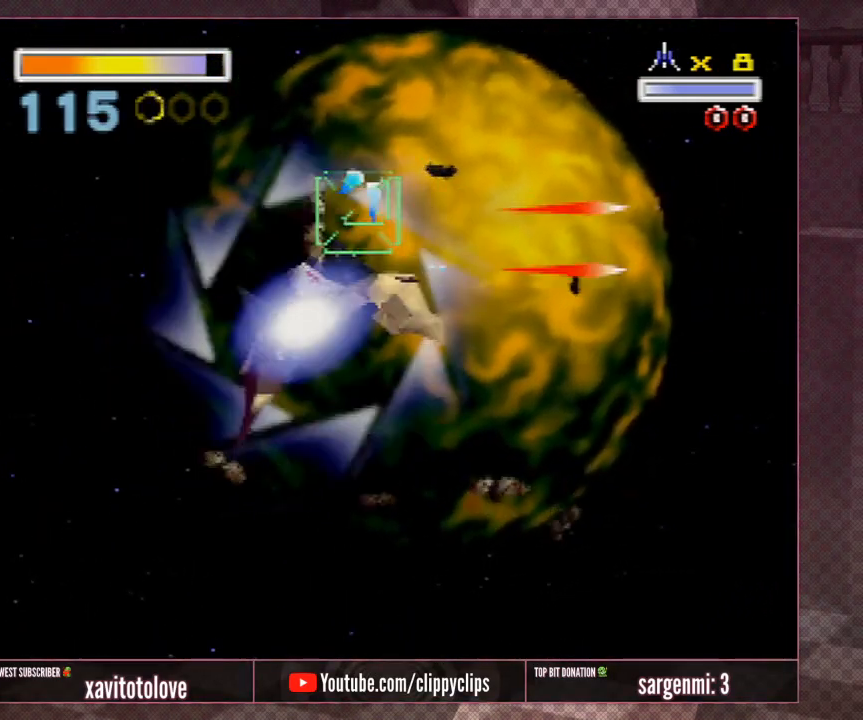
{"buttons": [], "left_stick": "up", "events": [[17, "A", "down"], [117, "A", "up"], [117, "Z", "up"], [133, "Z", "down"], [167, "A", "down"], [233, "A", "up"], [267, "Z", "up"], [317, "left_stick", "up-left"], [350, "A", "down"], [350, "Z", "down"], [417, "A", "up"], [450, "Z", "up"], [450, "left_stick", "up"]]}
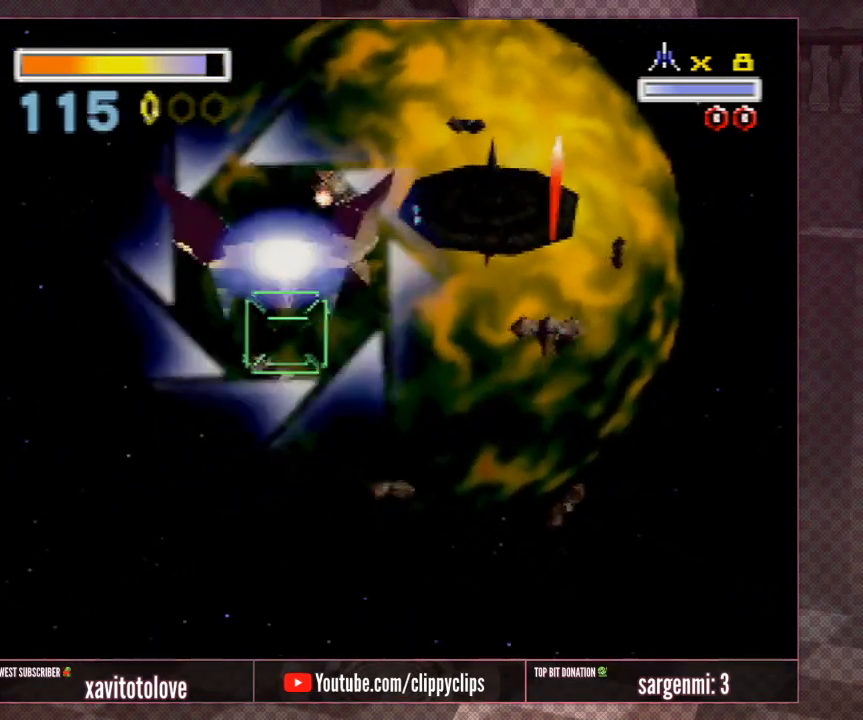
{"buttons": ["Z"], "left_stick": "down-right", "events": [[17, "A", "down"], [17, "Z", "down"], [17, "left_stick", "center"], [117, "A", "up"], [150, "Z", "up"], [183, "A", "down"], [183, "Z", "down"], [217, "left_stick", "left"], [283, "A", "up"], [317, "Z", "up"], [350, "Z", "down"], [350, "left_stick", "down-right"], [383, "A", "down"], [450, "A", "up"]]}
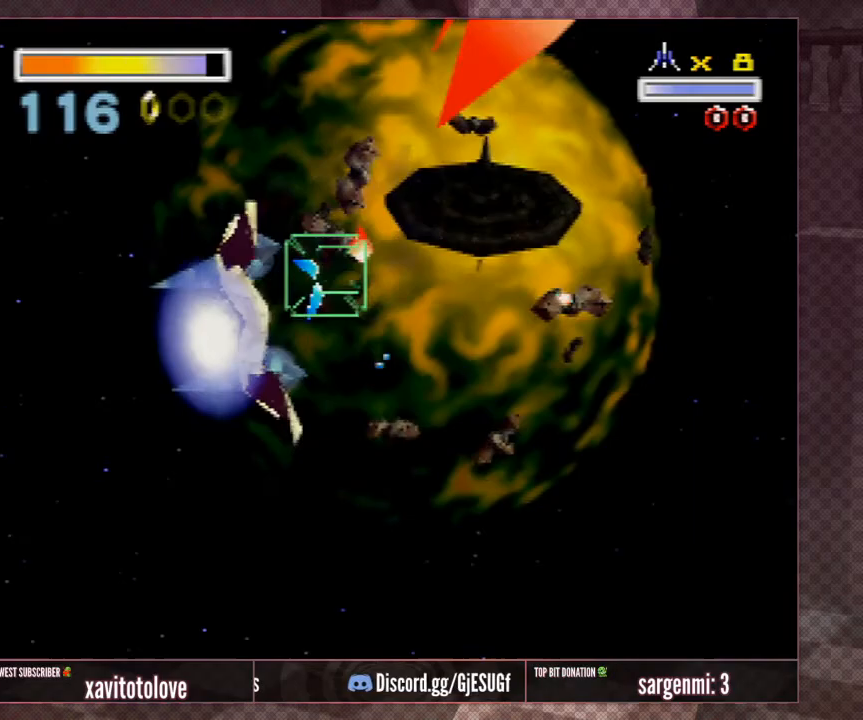
{"buttons": ["Z"], "left_stick": "left", "events": [[17, "Z", "up"], [17, "left_stick", "right"], [50, "A", "down"], [83, "Z", "down"], [117, "A", "up"], [217, "A", "down"], [283, "A", "up"], [367, "left_stick", "center"], [400, "A", "down"], [400, "Z", "up"], [433, "Z", "down"], [500, "A", "up"], [500, "left_stick", "left"]]}
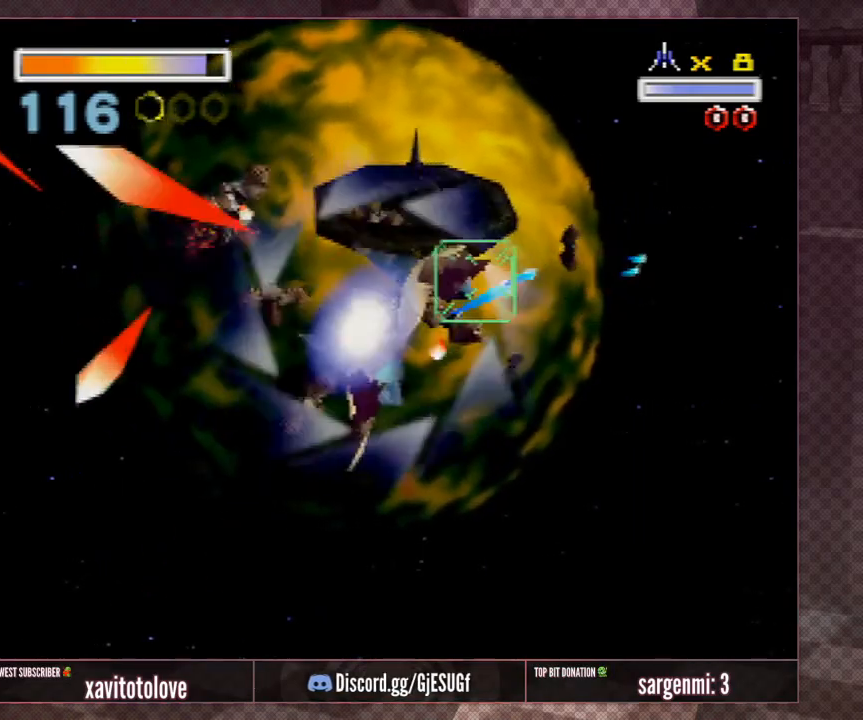
{"buttons": ["Z"], "left_stick": "center", "events": [[67, "A", "down"], [100, "Z", "up"], [100, "left_stick", "center"], [133, "Z", "down"], [167, "A", "up"], [267, "A", "down"], [267, "left_stick", "left"], [300, "Z", "up"], [333, "A", "up"], [333, "Z", "down"], [400, "A", "down"], [400, "Z", "up"], [400, "left_stick", "center"], [433, "Z", "down"], [500, "A", "up"]]}
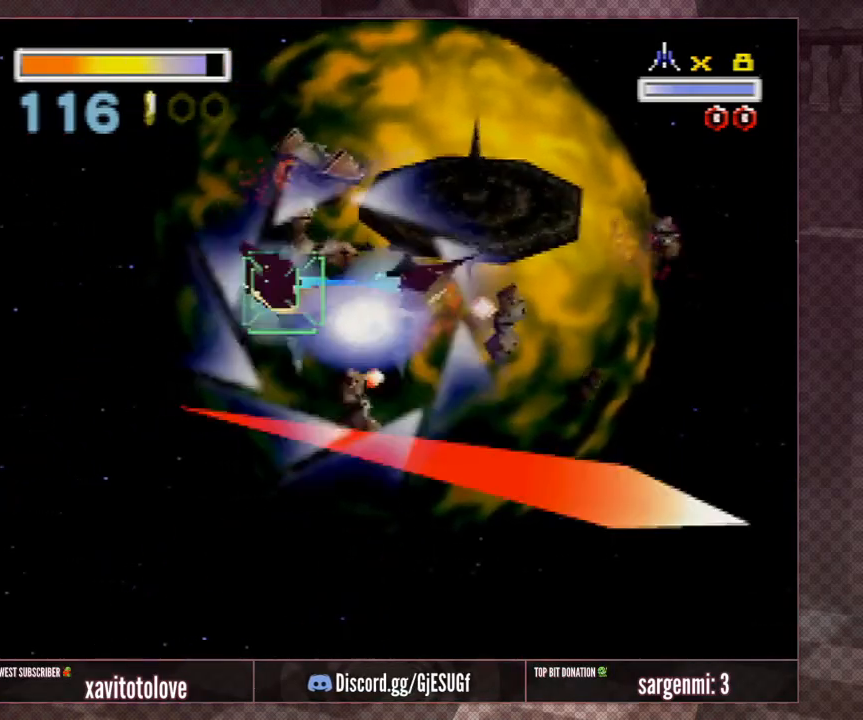
{"buttons": ["A", "Z"], "left_stick": "right", "events": [[33, "left_stick", "down"], [67, "A", "down"], [67, "Z", "up"], [133, "Z", "down"], [217, "A", "up"], [250, "Z", "up"], [300, "A", "down"], [300, "left_stick", "center"], [333, "Z", "down"], [367, "A", "up"], [367, "left_stick", "right"], [433, "Z", "up"], [467, "A", "down"], [500, "Z", "down"]]}